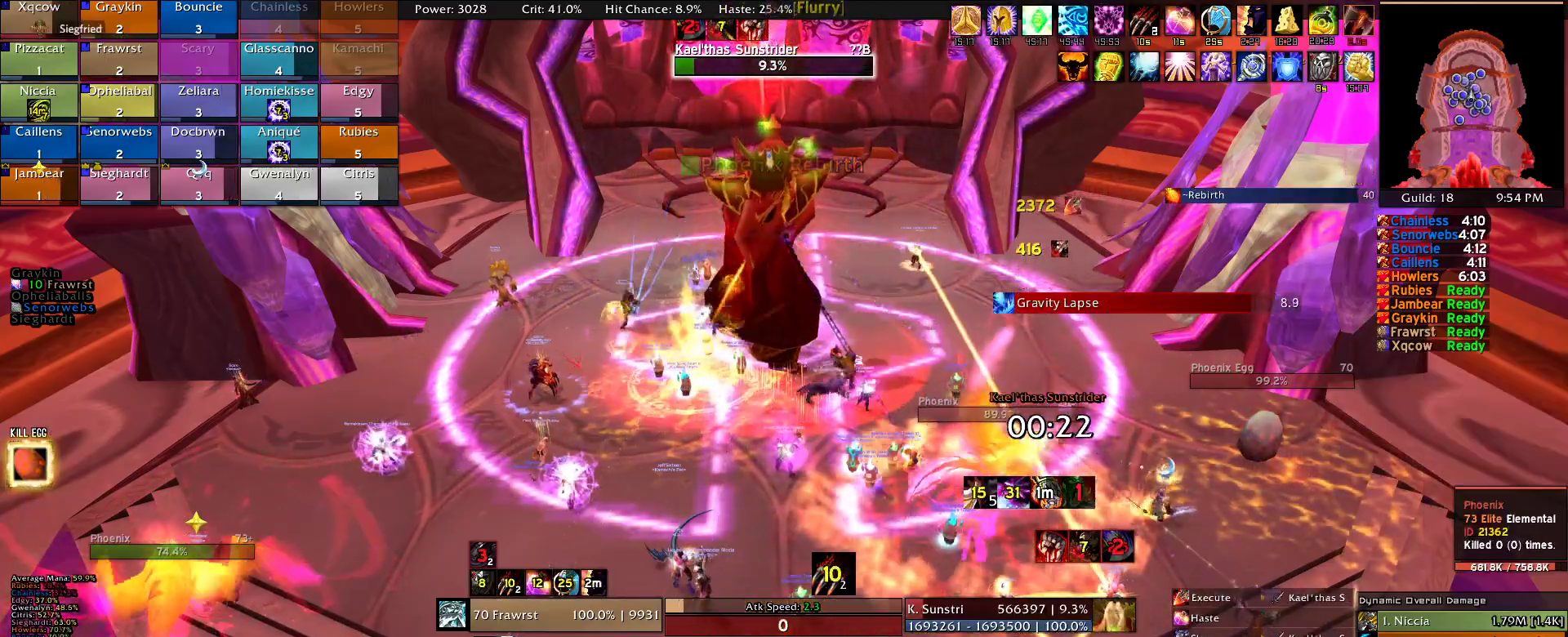
Gameplay with keyboard and mouse; each line is a JSON object with the keys and mouse buttons held at the frame after it. "events" lists presses ("down") and releases ("up") of "1", "2", "3", "4", "5", "a", "alt", "c", "caps_lock", "ctrl", "d", "e", "f", "g", "q", "r", "s", "shift", "t", "tab", "v", "w", "x", "z", "mouse_left", "mouse_wheel" and "mouse_right" between this image and that frame as [ms after this image, input, new state], when the widget could be followed in between. "mouse_left", "mouse_wheel", "mouse_right" = the "left", "wheel", "right" buttons of the "mouse" list. No other keys are recorded. "wheel" means that the mouse wheel is clicked or scrolled. Mouse movement is not recorded.
{"keys": [], "mouse": []}
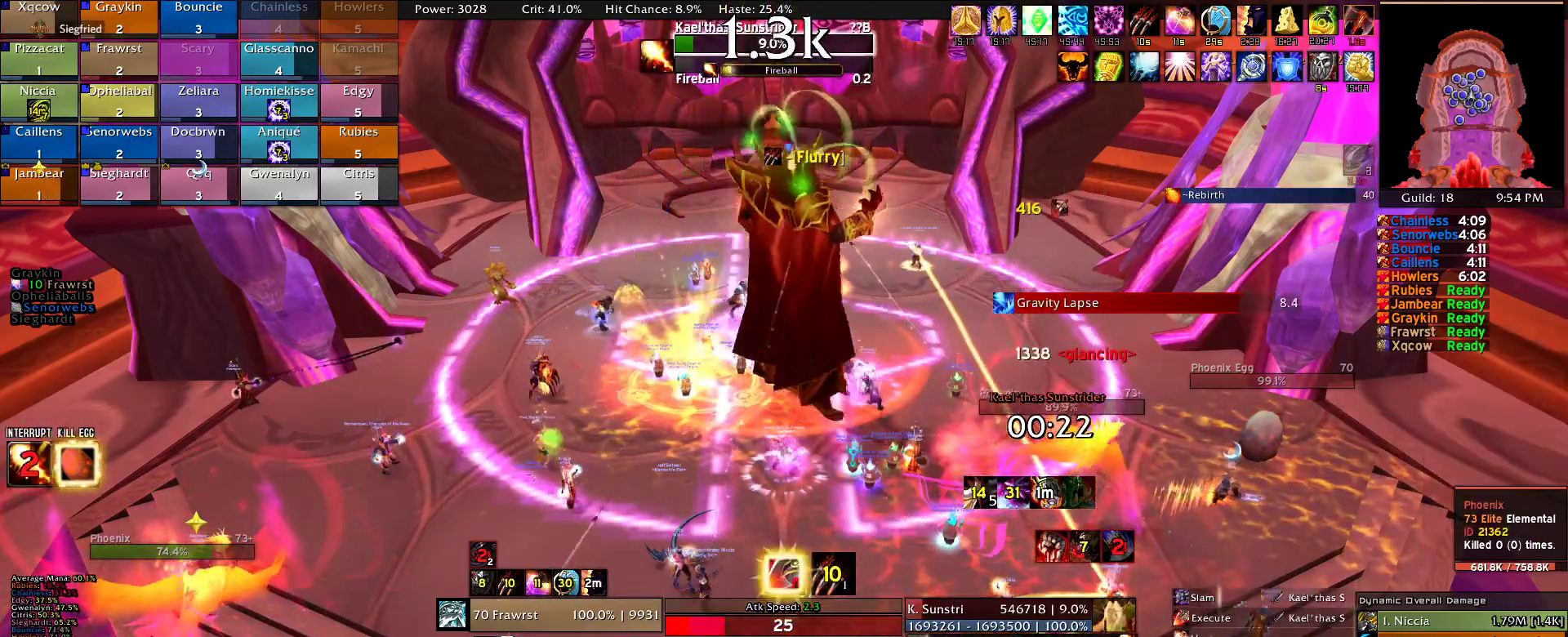
{"keys": ["d", "e"], "mouse": ["right"], "events": [[16, "a", "down"], [66, "mouse_right", "down"], [166, "e", "down"], [216, "e", "up"], [300, "e", "down"], [350, "a", "up"], [350, "e", "up"], [450, "d", "down"], [500, "e", "down"]]}
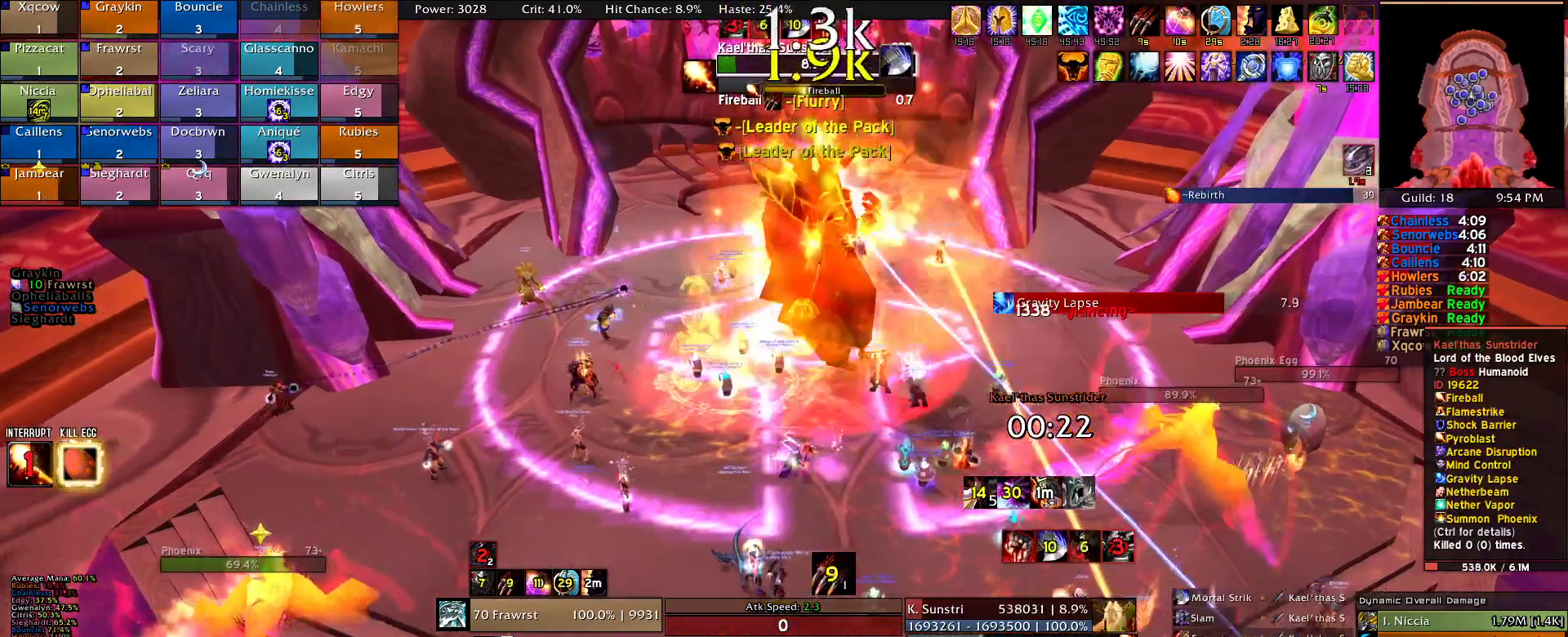
{"keys": ["d"], "mouse": ["right"], "events": [[133, "e", "up"], [233, "e", "down"], [316, "e", "up"], [366, "e", "down"], [466, "e", "up"]]}
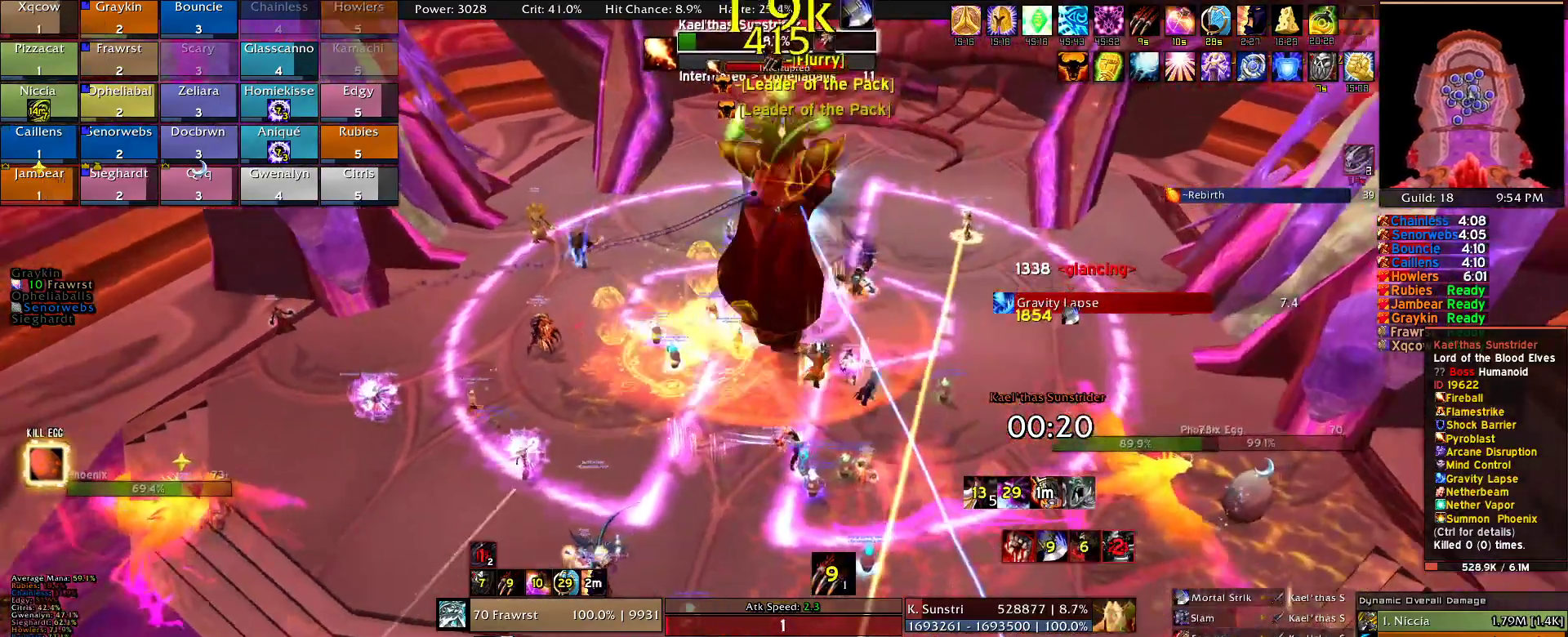
{"keys": ["2", "d"], "mouse": ["right"], "events": [[50, "e", "down"], [150, "e", "up"], [233, "2", "down"], [333, "2", "up"], [433, "2", "down"]]}
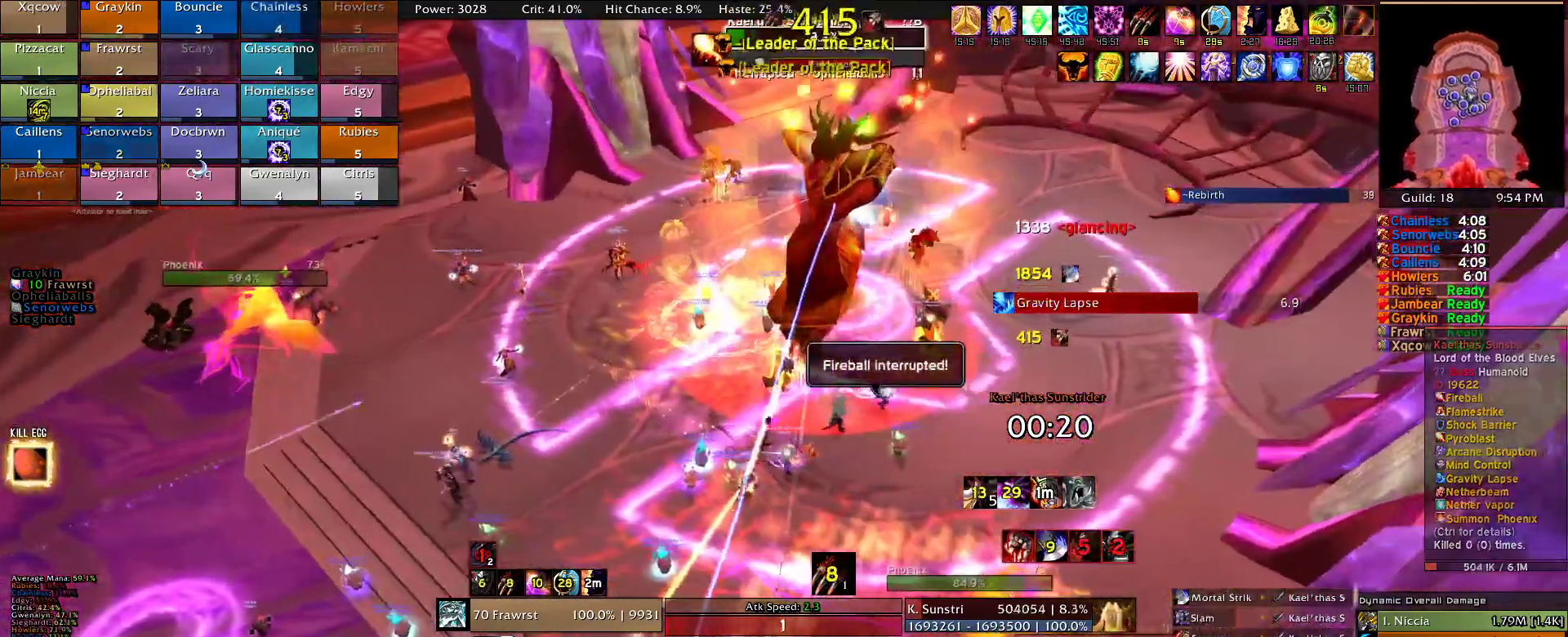
{"keys": [], "mouse": ["right"], "events": [[16, "2", "up"], [66, "2", "down"], [116, "d", "up"], [166, "2", "up"], [300, "e", "down"], [383, "e", "up"]]}
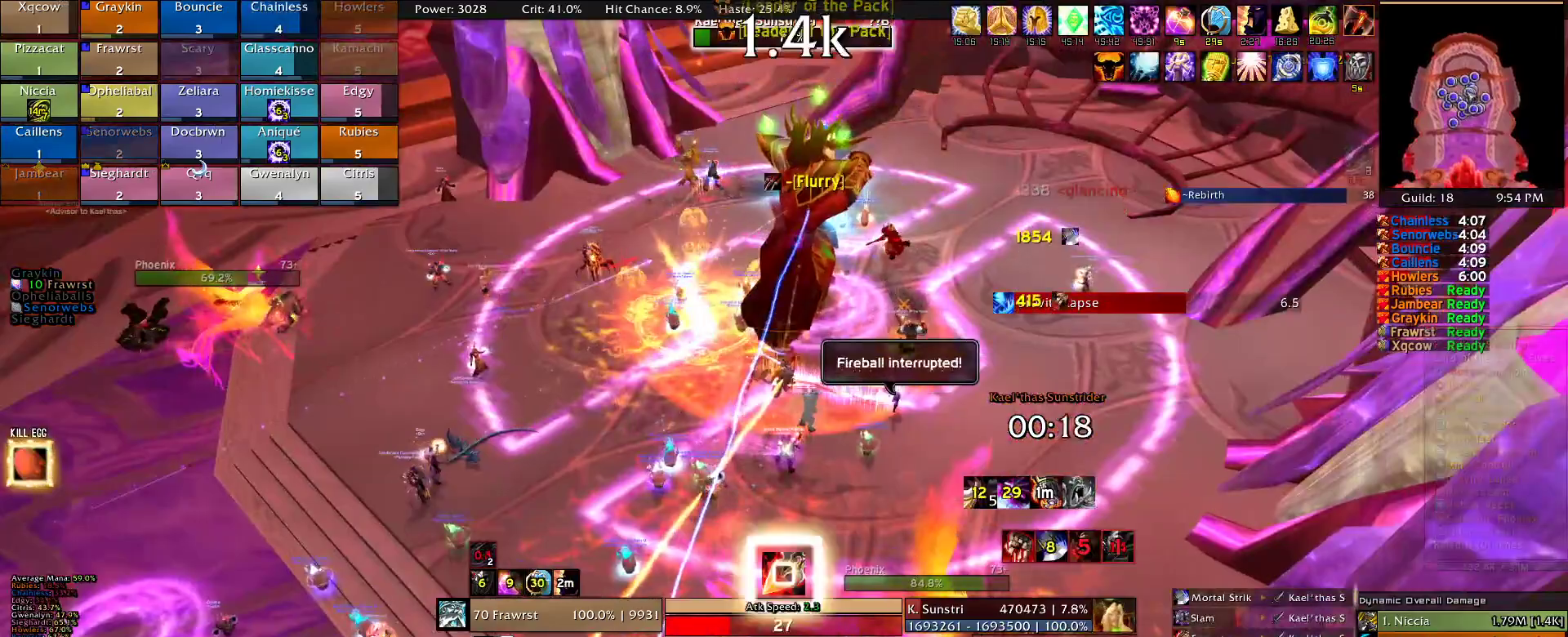
{"keys": ["2"], "mouse": ["right"], "events": [[133, "e", "down"], [233, "e", "up"], [266, "e", "down"], [366, "e", "up"], [416, "e", "down"], [500, "2", "down"], [500, "e", "up"]]}
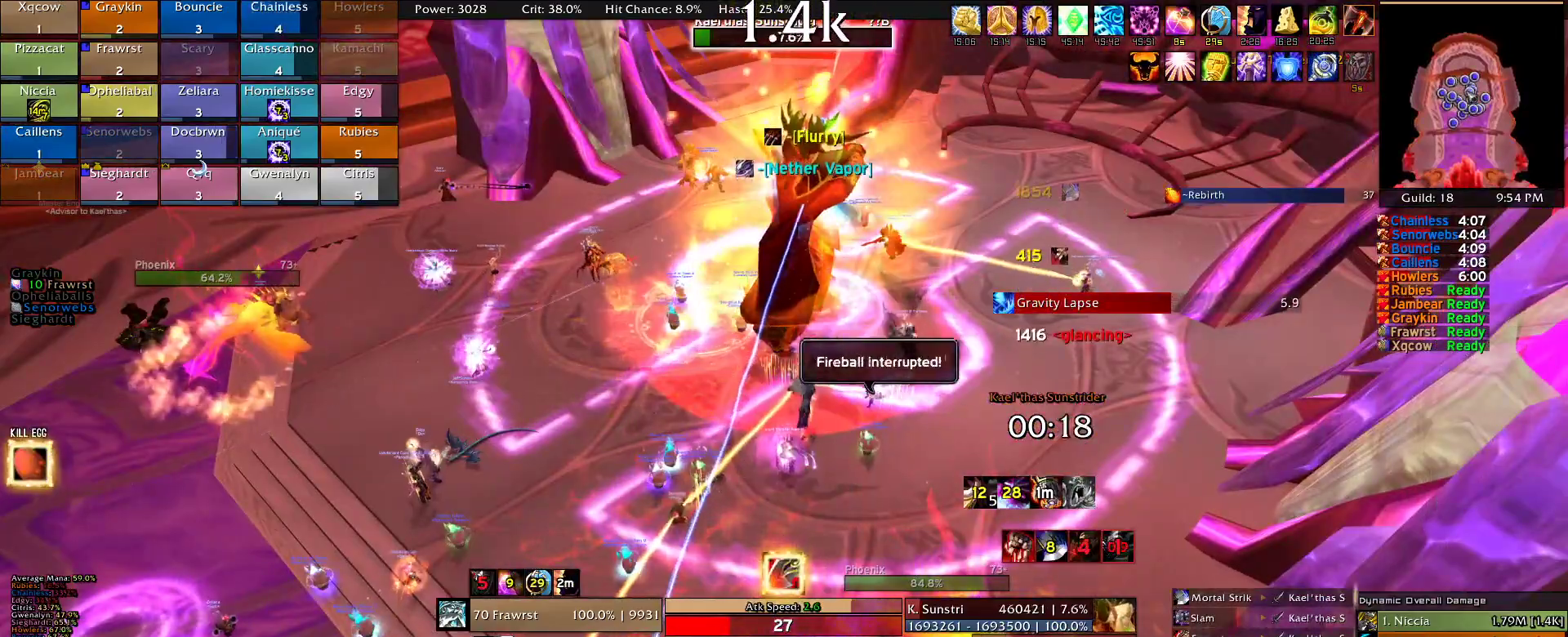
{"keys": [], "mouse": ["right"], "events": [[150, "2", "up"], [250, "2", "down"], [333, "2", "up"], [383, "2", "down"], [483, "2", "up"]]}
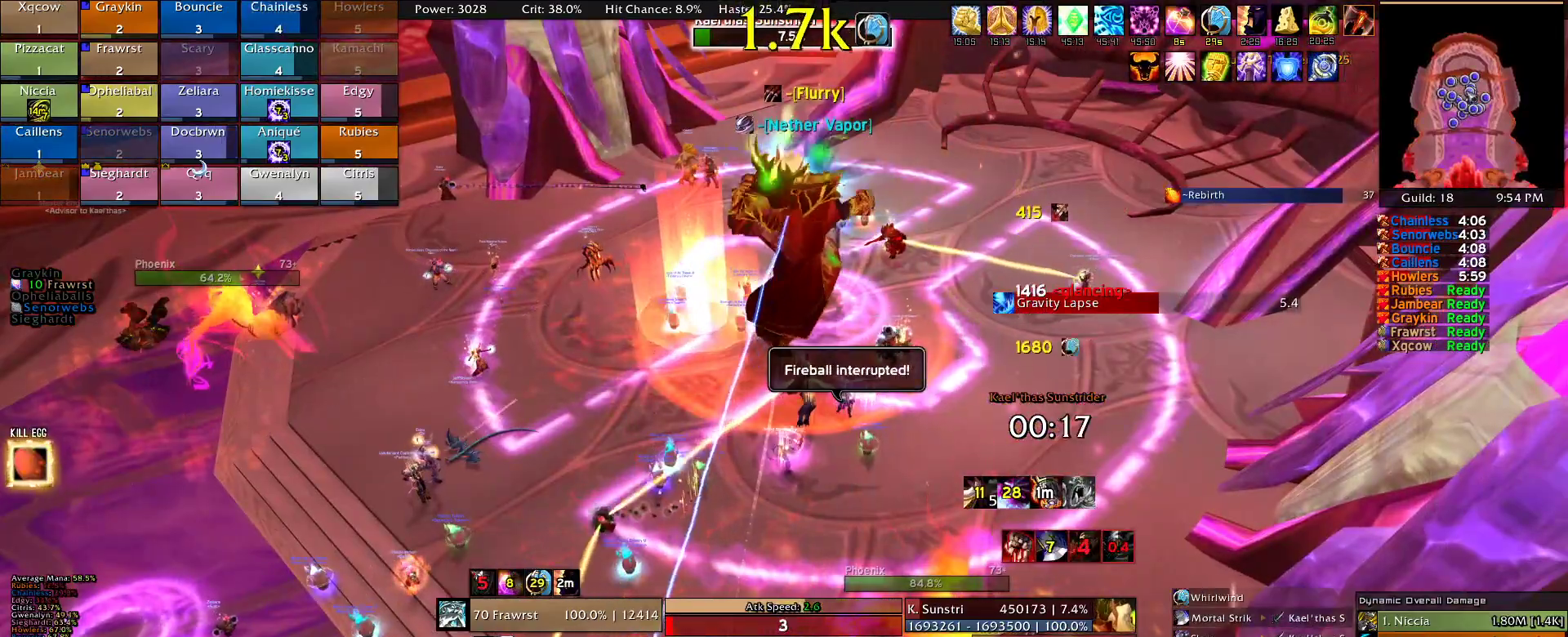
{"keys": [], "mouse": ["right"], "events": [[66, "2", "down"], [166, "2", "up"], [216, "2", "down"], [300, "2", "up"]]}
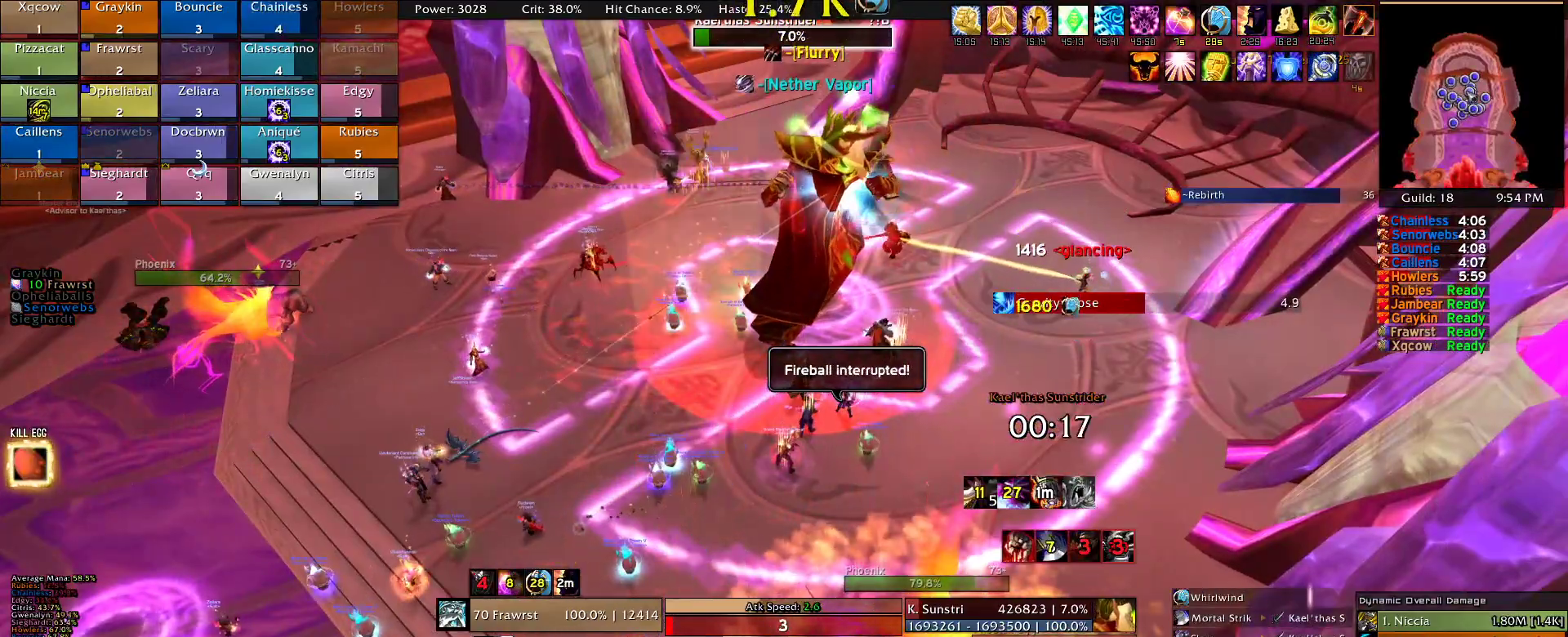
{"keys": [], "mouse": ["right"], "events": []}
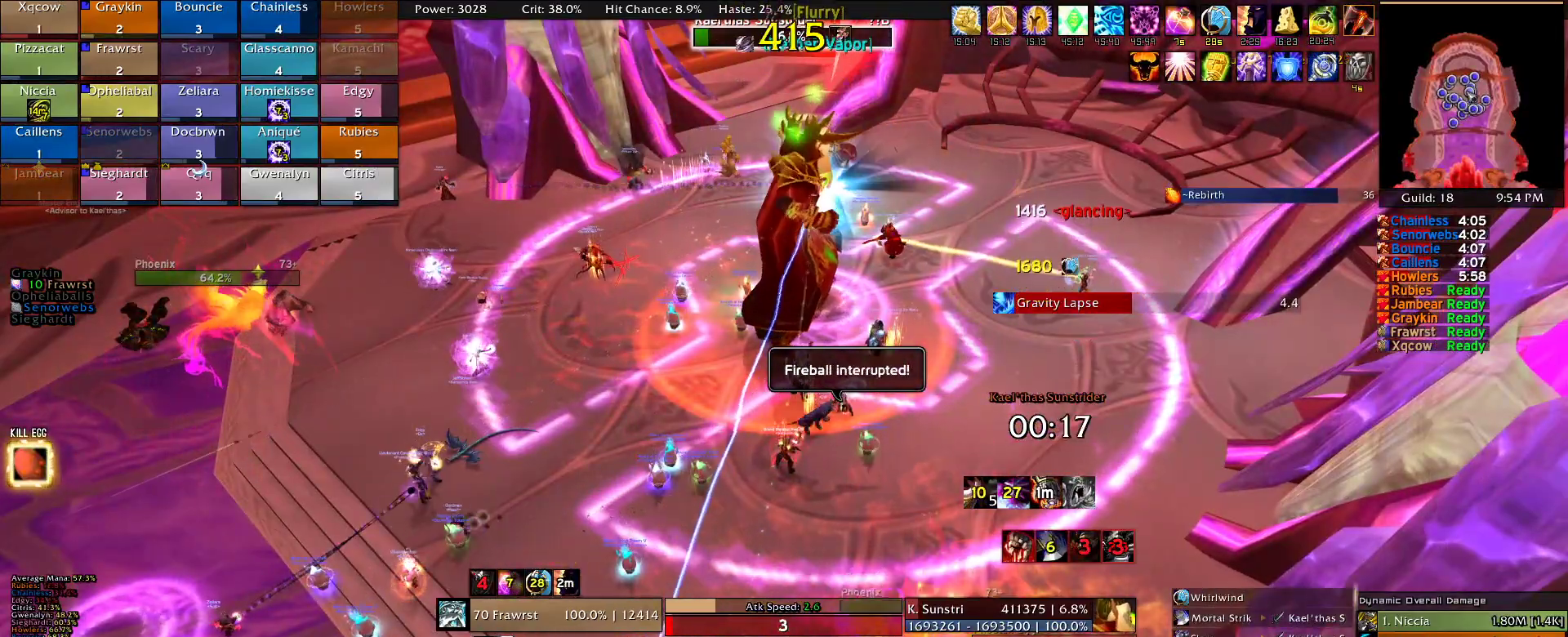
{"keys": [], "mouse": ["right"], "events": []}
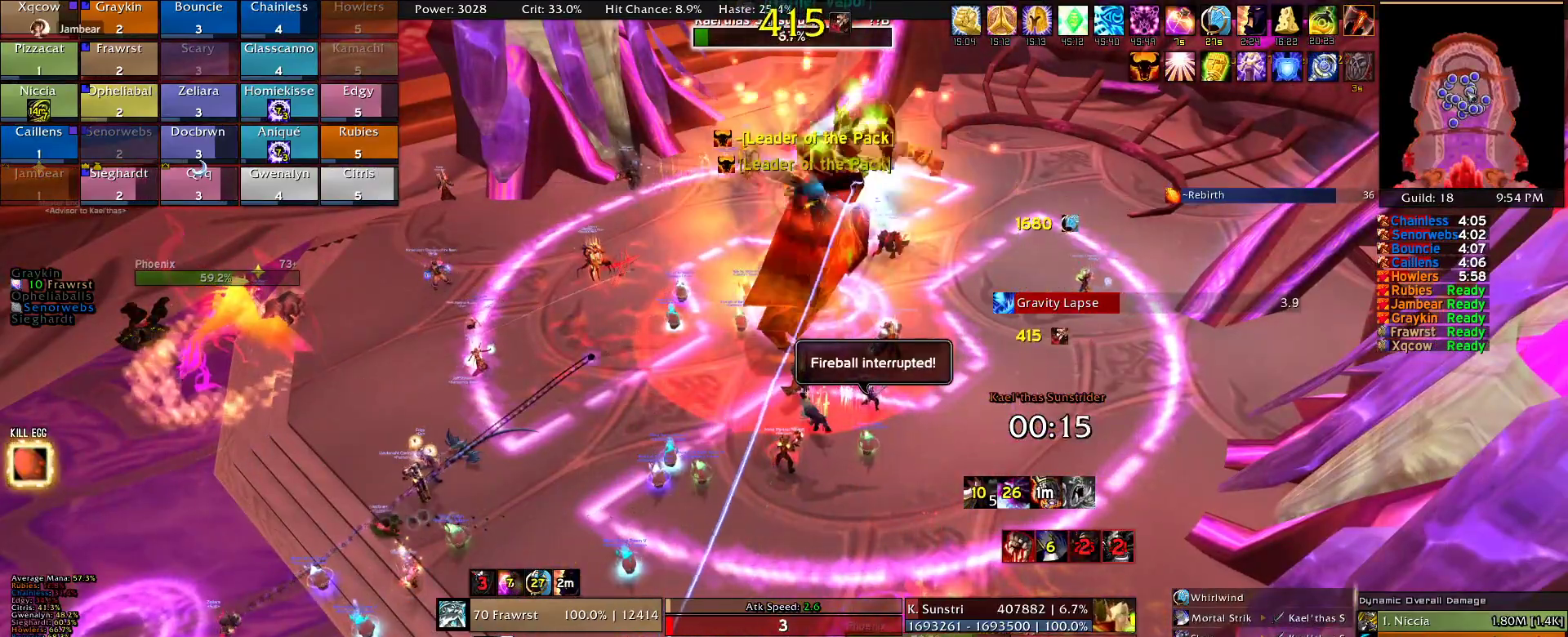
{"keys": [], "mouse": ["right"]}
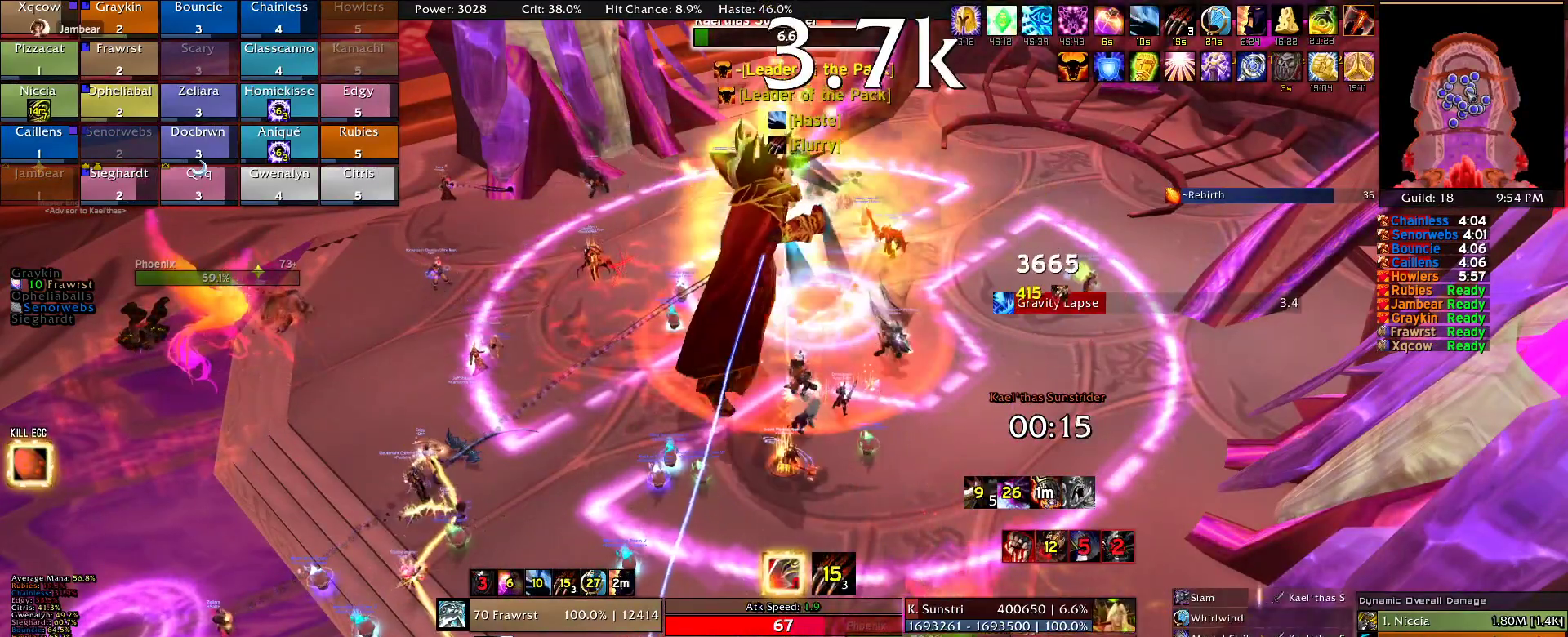
{"keys": ["e"], "mouse": ["right"], "events": [[83, "e", "down"], [183, "e", "up"], [233, "e", "down"], [366, "e", "up"], [416, "e", "down"]]}
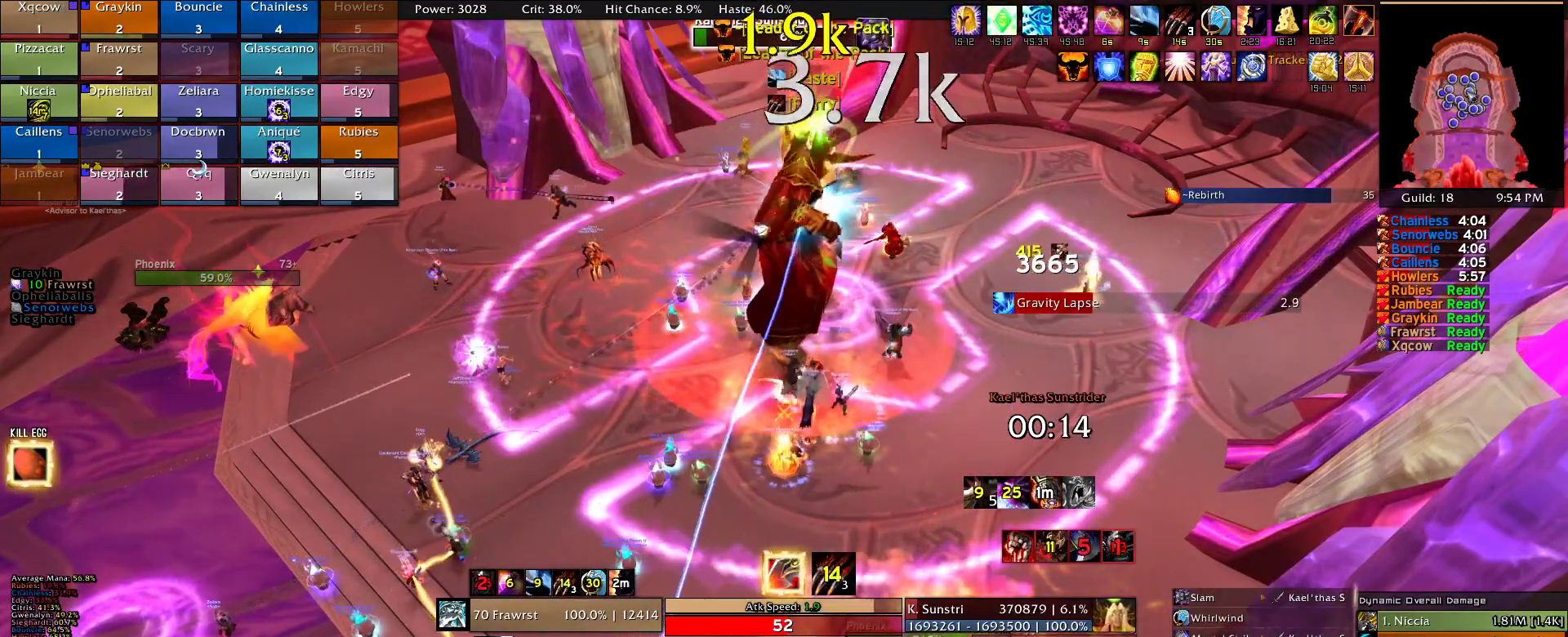
{"keys": ["e"], "mouse": ["right"], "events": [[50, "e", "up"], [100, "e", "down"], [200, "e", "up"], [283, "e", "down"], [383, "e", "up"], [483, "e", "down"]]}
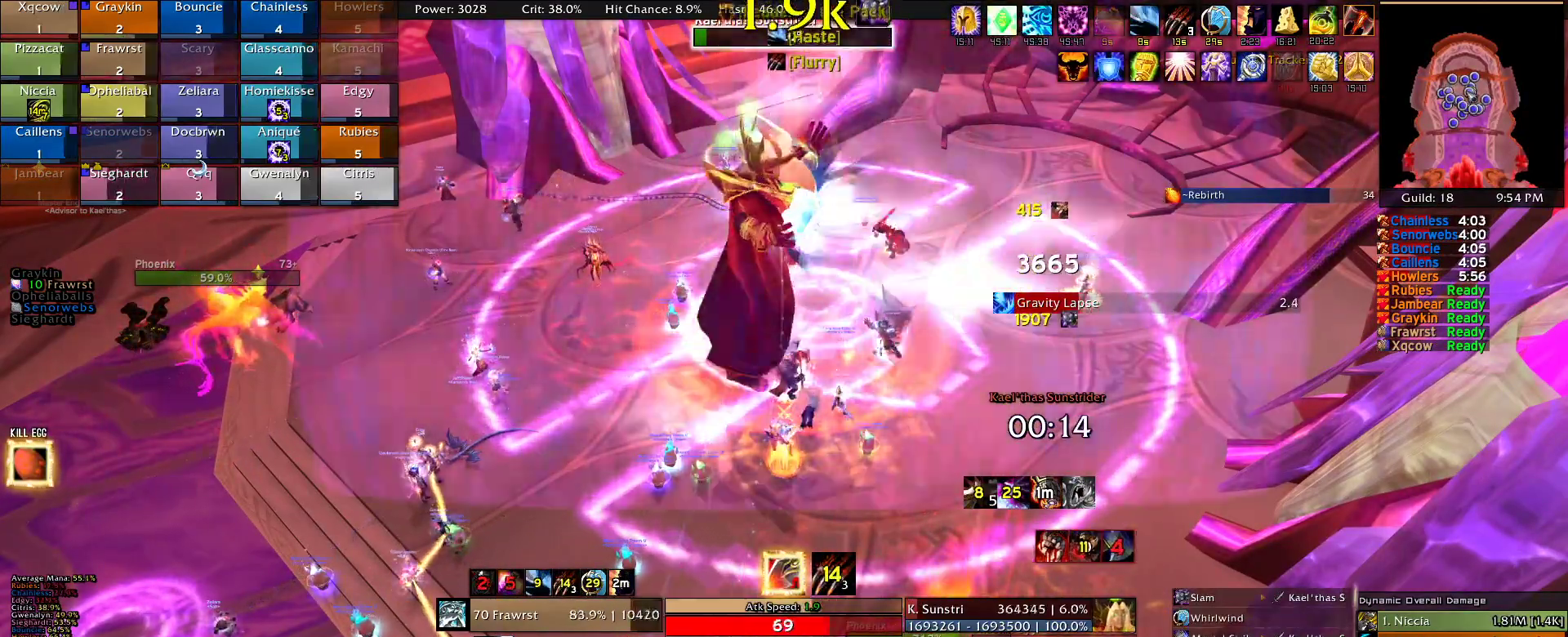
{"keys": ["e"], "mouse": ["right"], "events": [[66, "e", "up"], [166, "e", "down"], [250, "e", "up"], [300, "e", "down"], [450, "e", "up"], [500, "e", "down"]]}
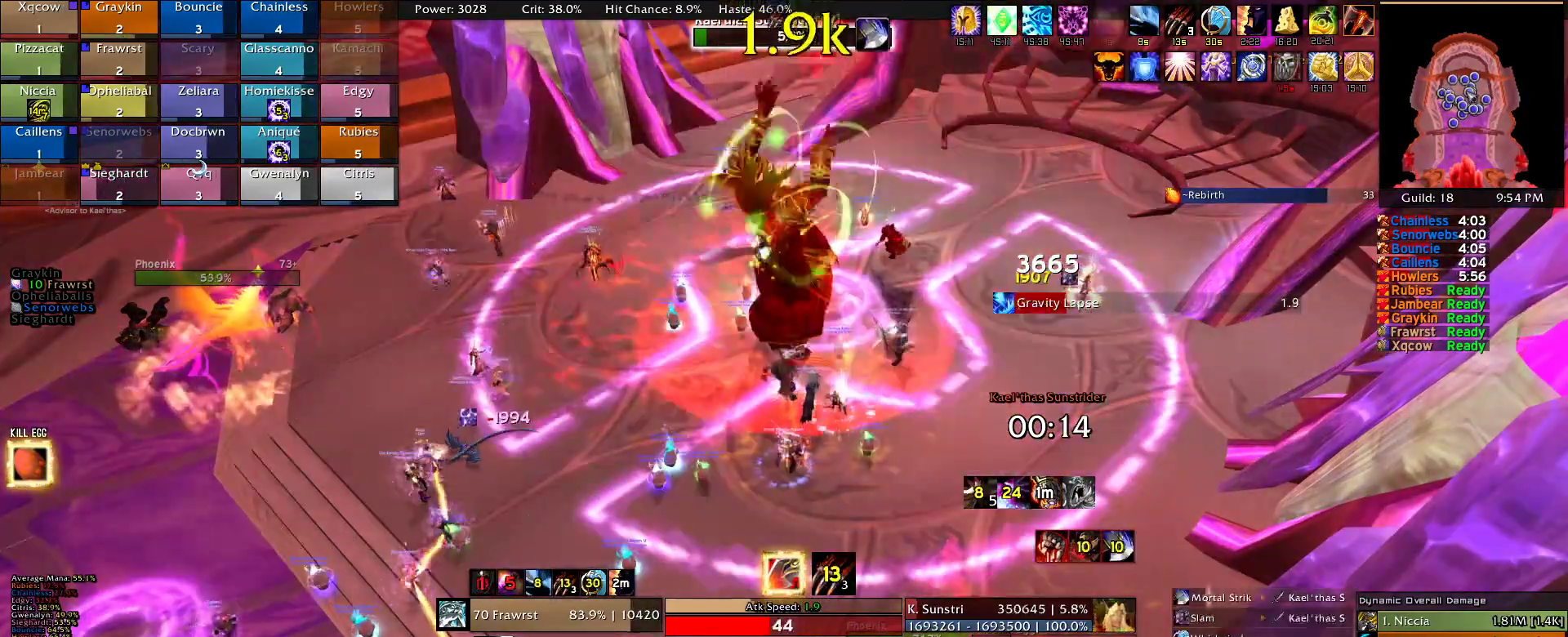
{"keys": [], "mouse": ["right"], "events": [[133, "e", "up"], [183, "e", "down"], [283, "e", "up"], [366, "e", "down"], [466, "e", "up"]]}